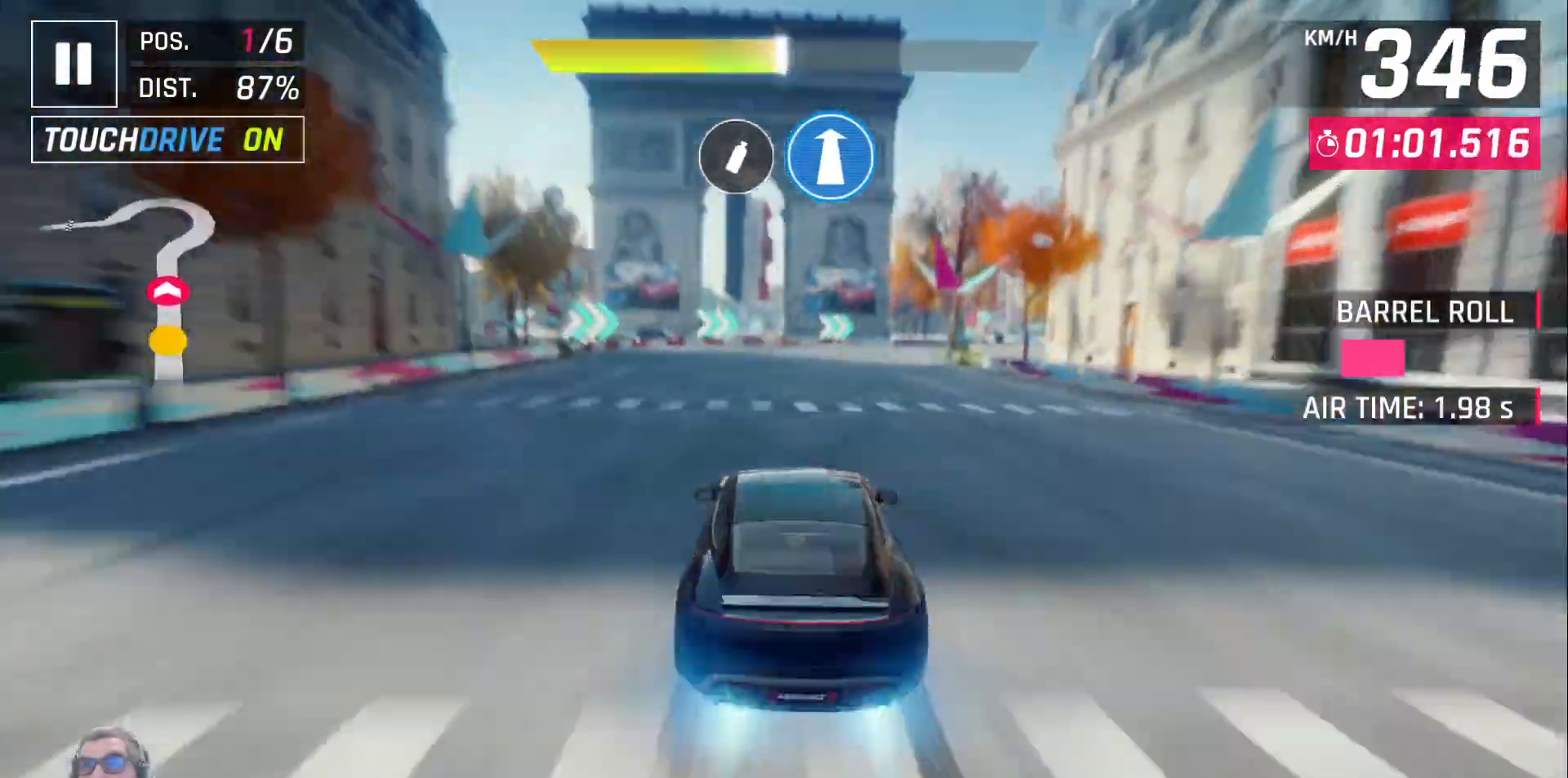
Gameplay with a controller (Xbox layout); each line is a JSON object with the inputs held at the frame after it. "events" lists button and stick changes between this image and that frame as [ms after this image, input, new state], when the widget could be followed in between.
{"buttons": [], "left_stick": "center", "right_stick": "center", "events": [[383, "DPAD_LEFT", "down"], [450, "DPAD_LEFT", "up"]]}
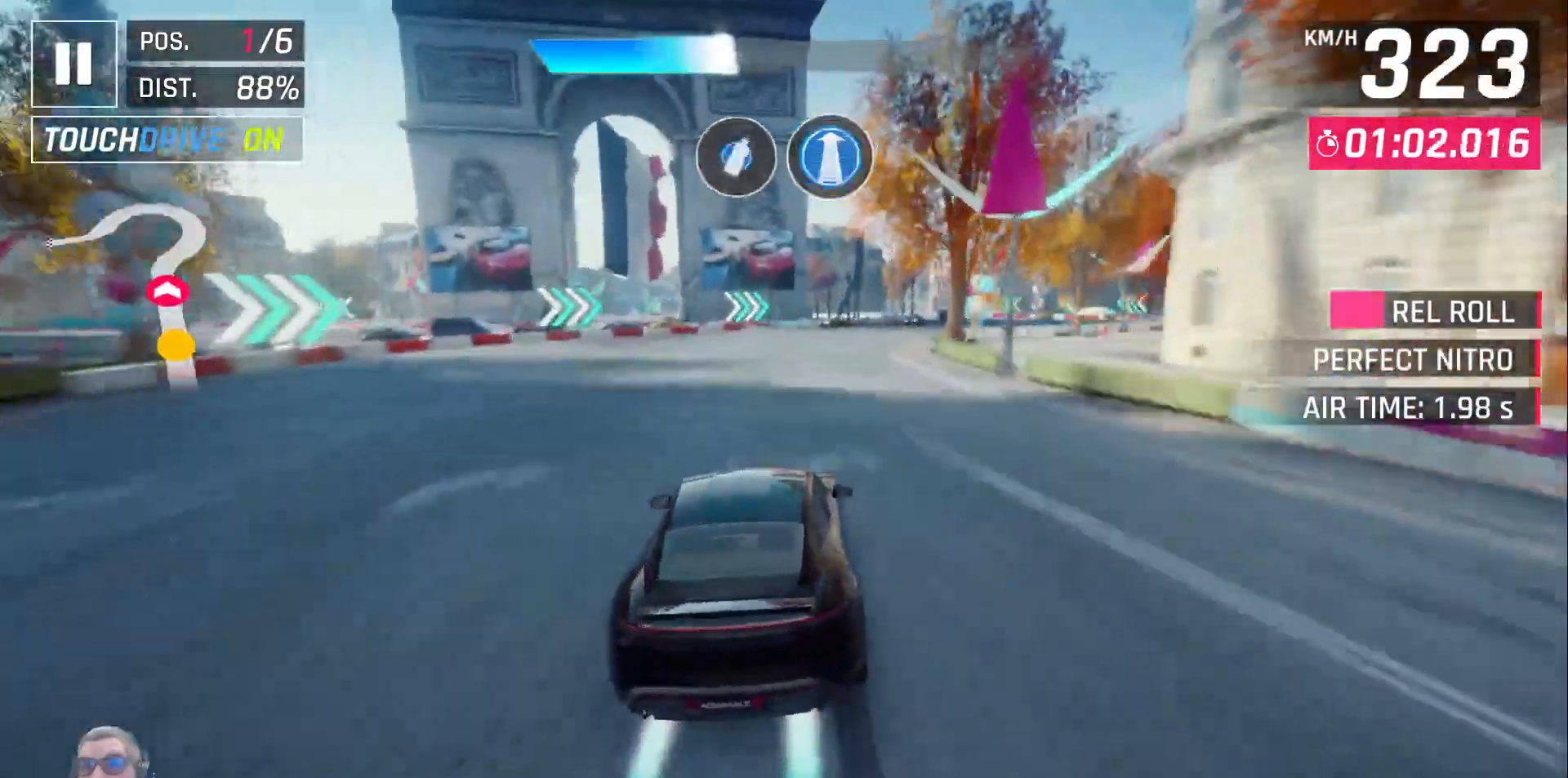
{"buttons": [], "left_stick": "center", "right_stick": "center", "events": []}
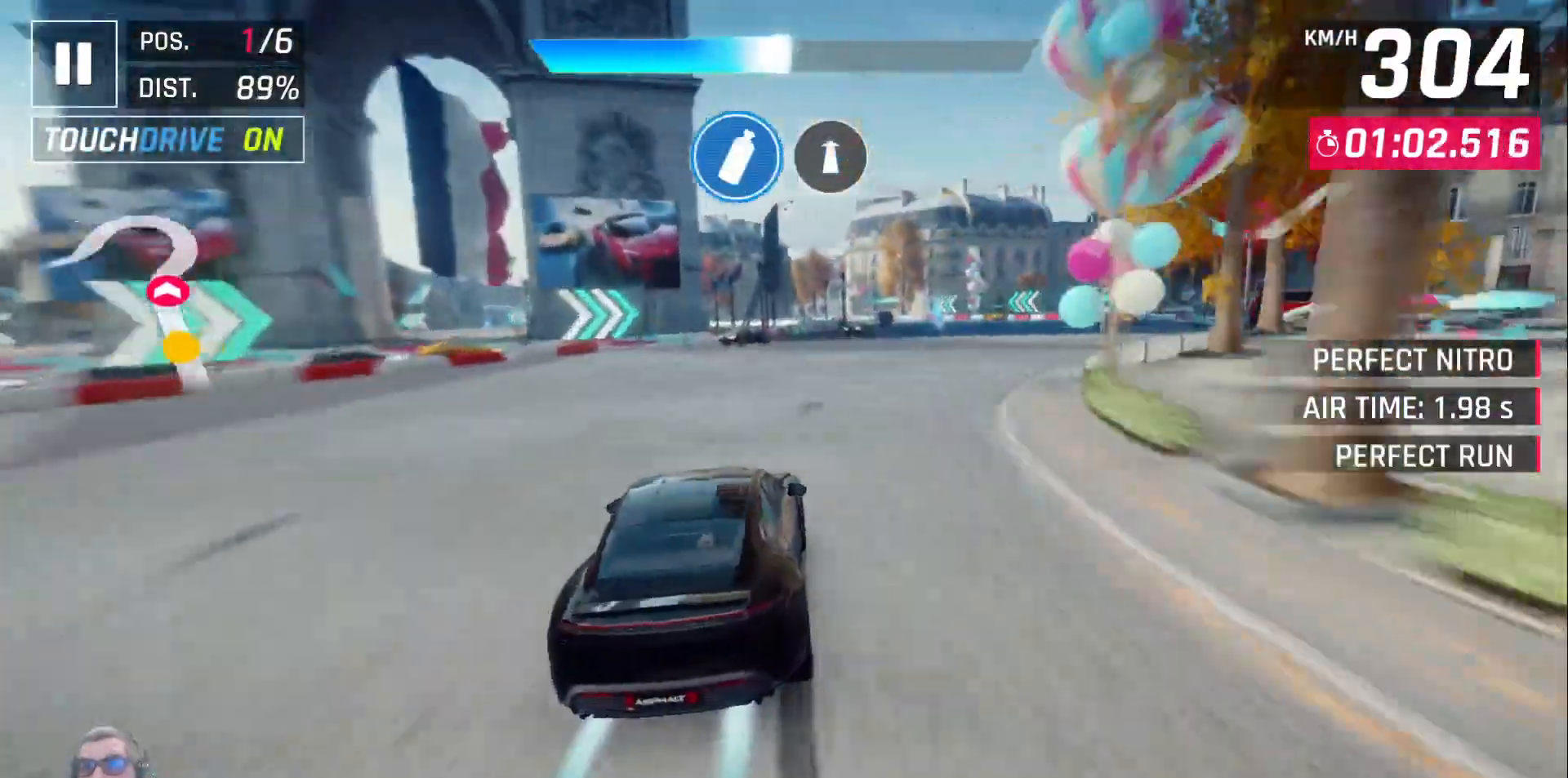
{"buttons": [], "left_stick": "center", "right_stick": "center", "events": []}
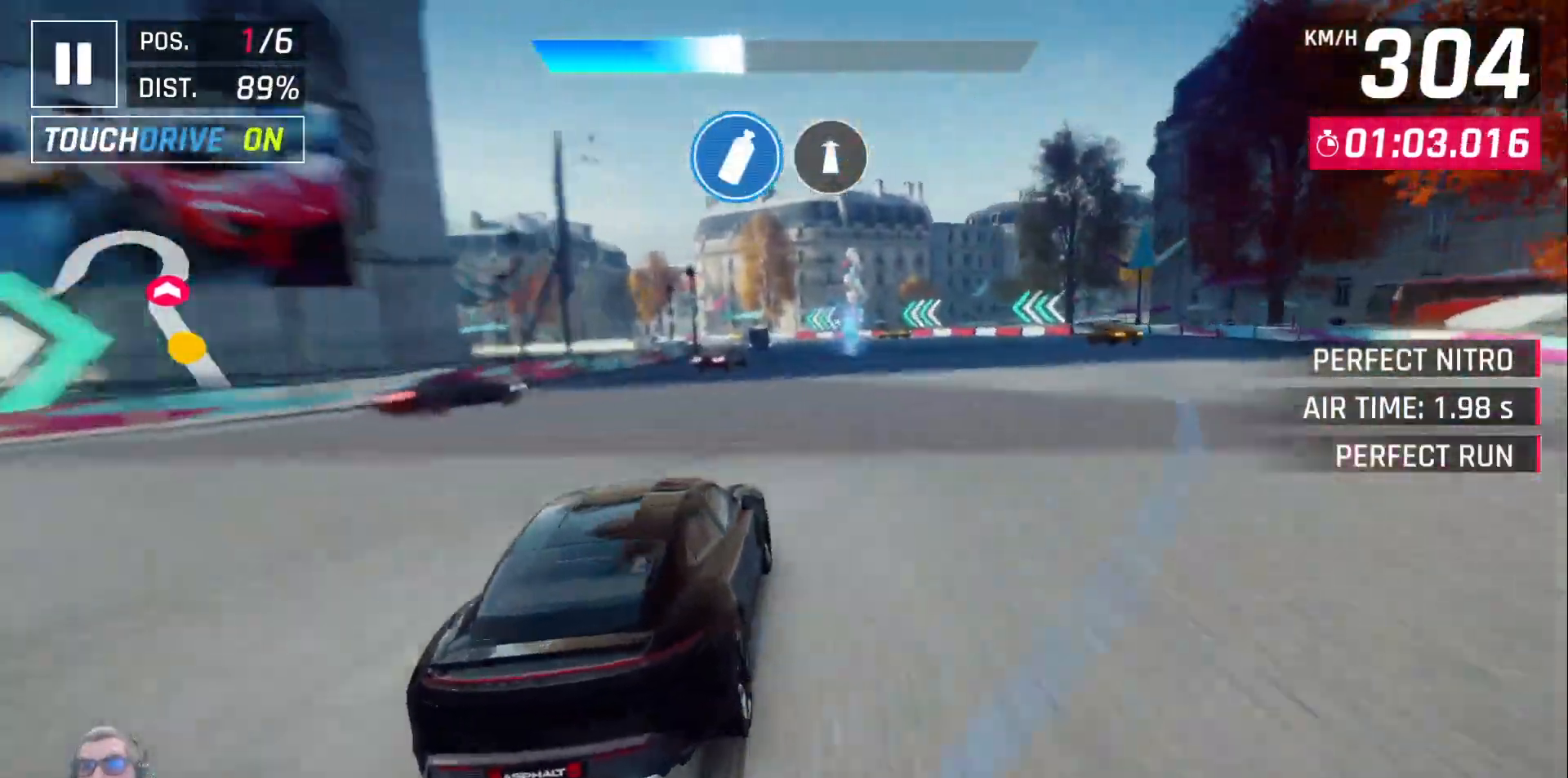
{"buttons": ["X"], "left_stick": "center", "right_stick": "center", "events": [[133, "X", "down"]]}
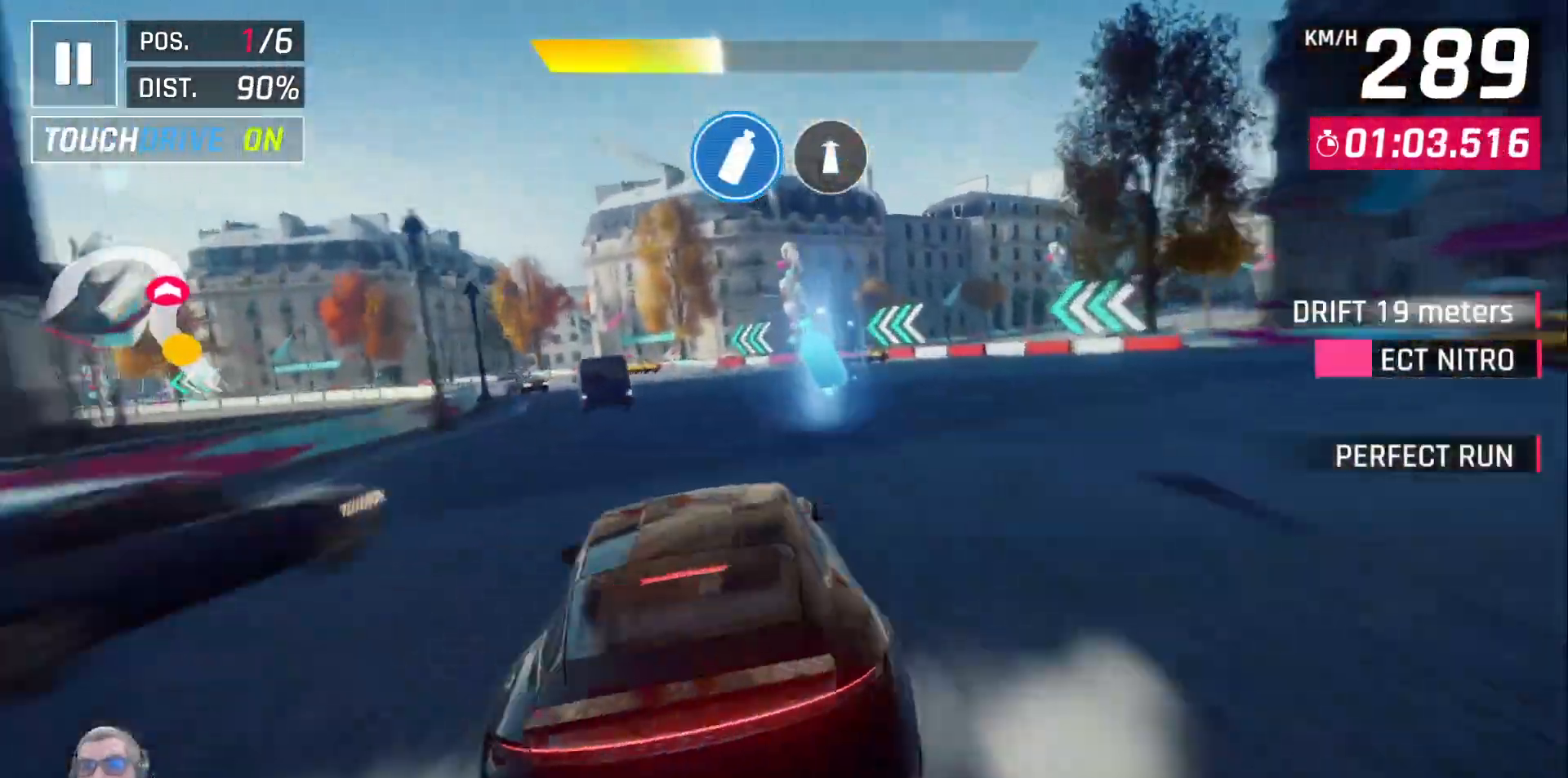
{"buttons": ["X"], "left_stick": "center", "right_stick": "center", "events": []}
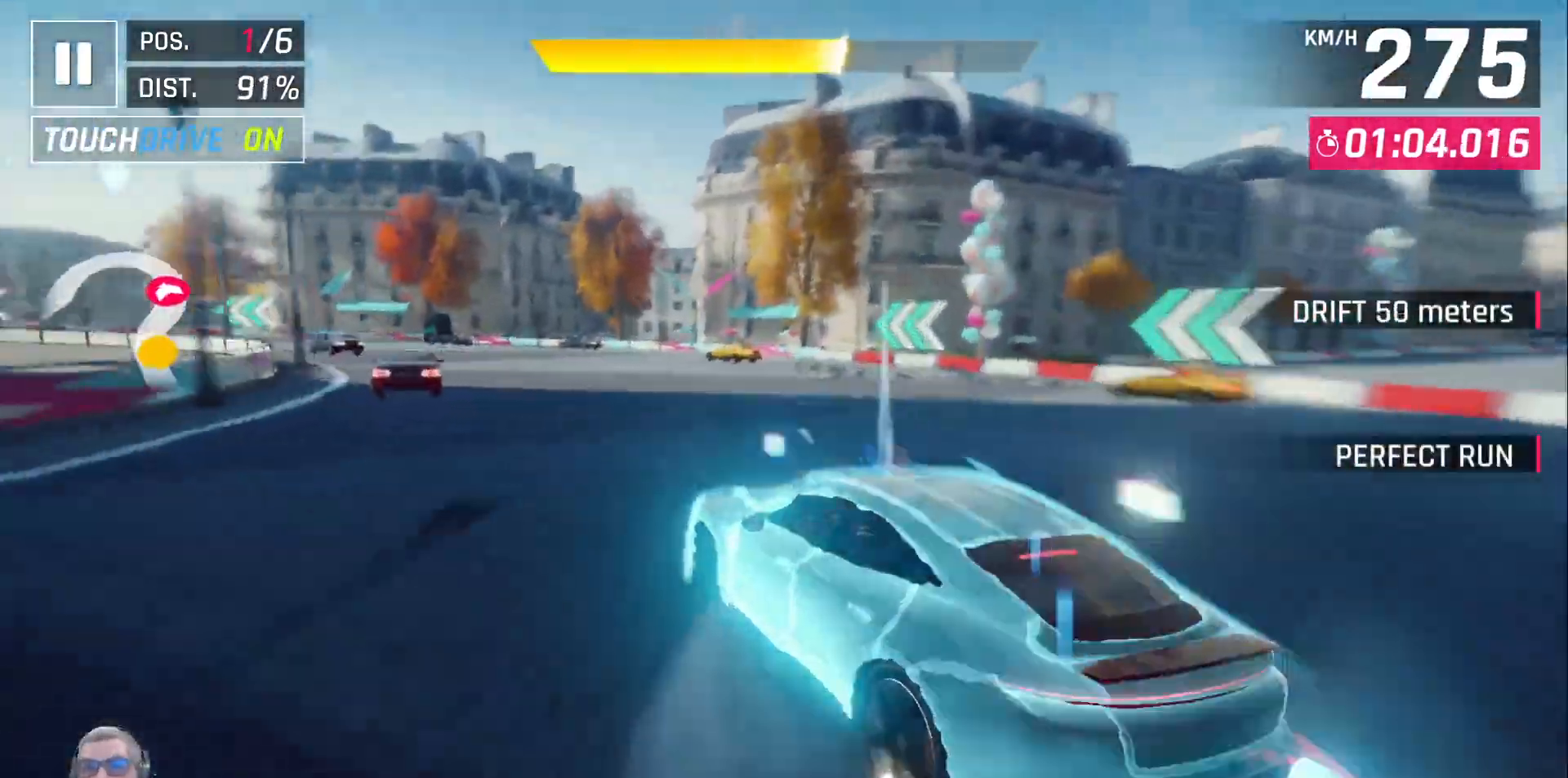
{"buttons": ["X"], "left_stick": "center", "right_stick": "center", "events": []}
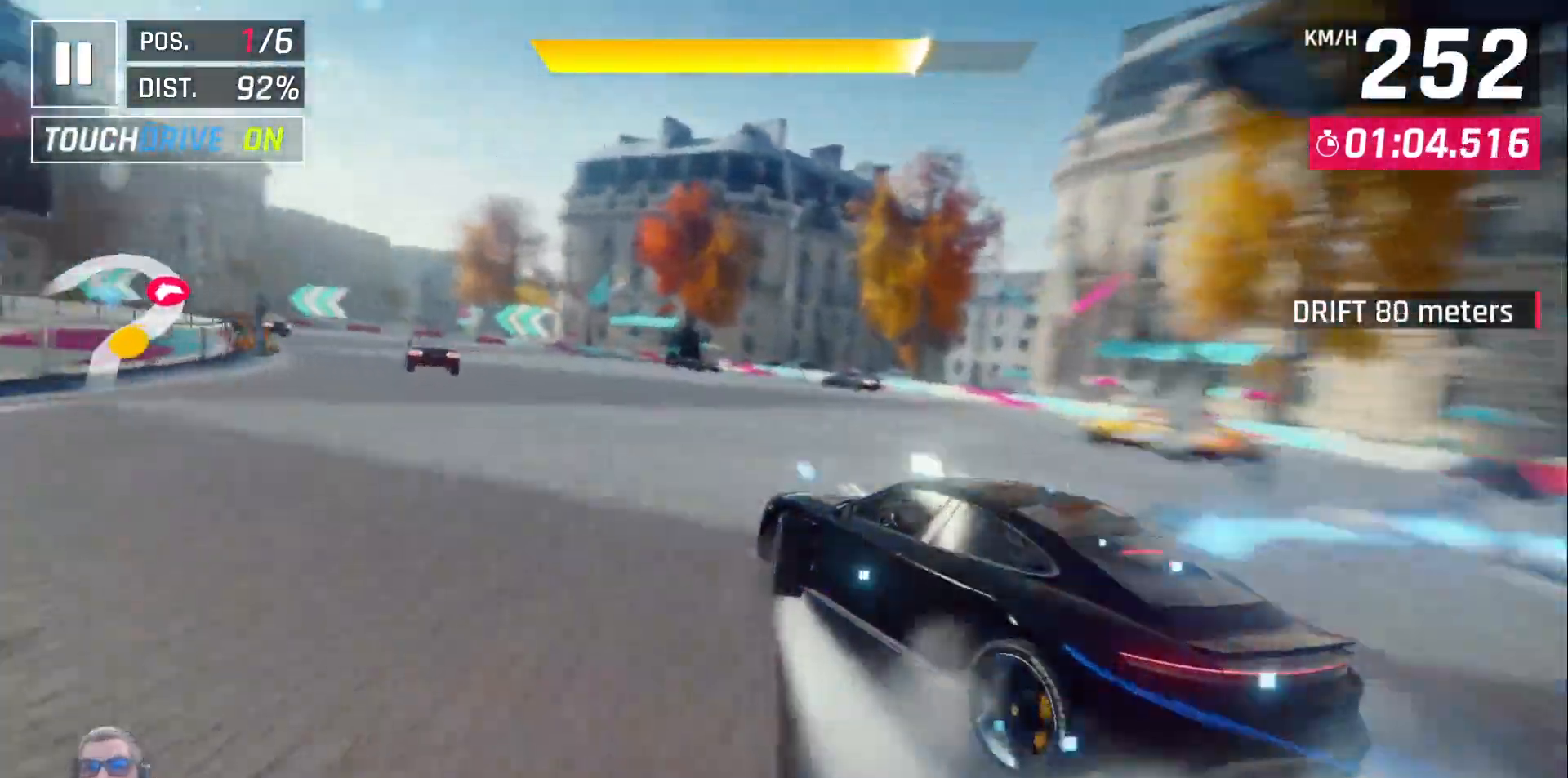
{"buttons": ["X"], "left_stick": "center", "right_stick": "center", "events": []}
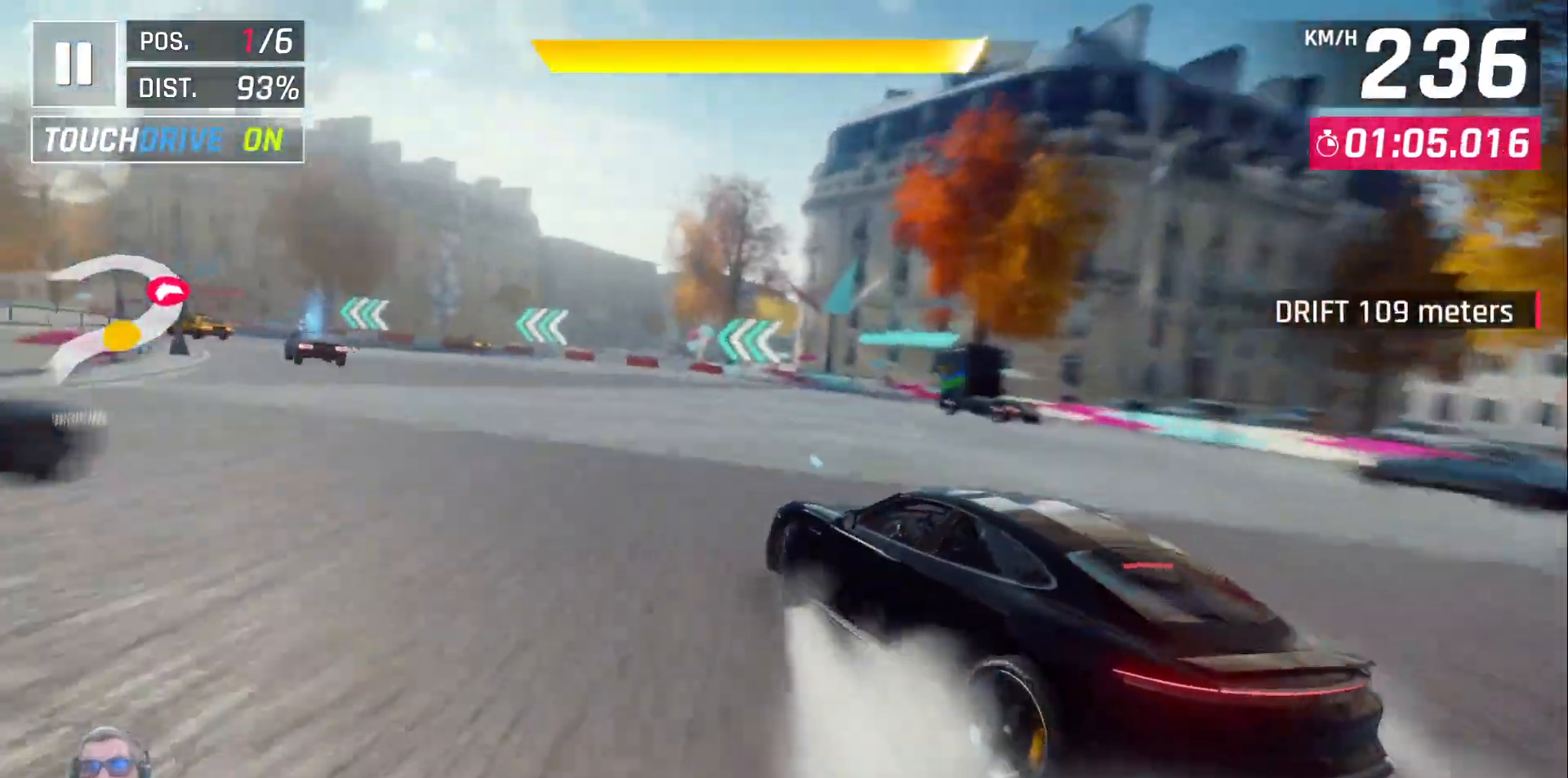
{"buttons": ["X"], "left_stick": "center", "right_stick": "center", "events": []}
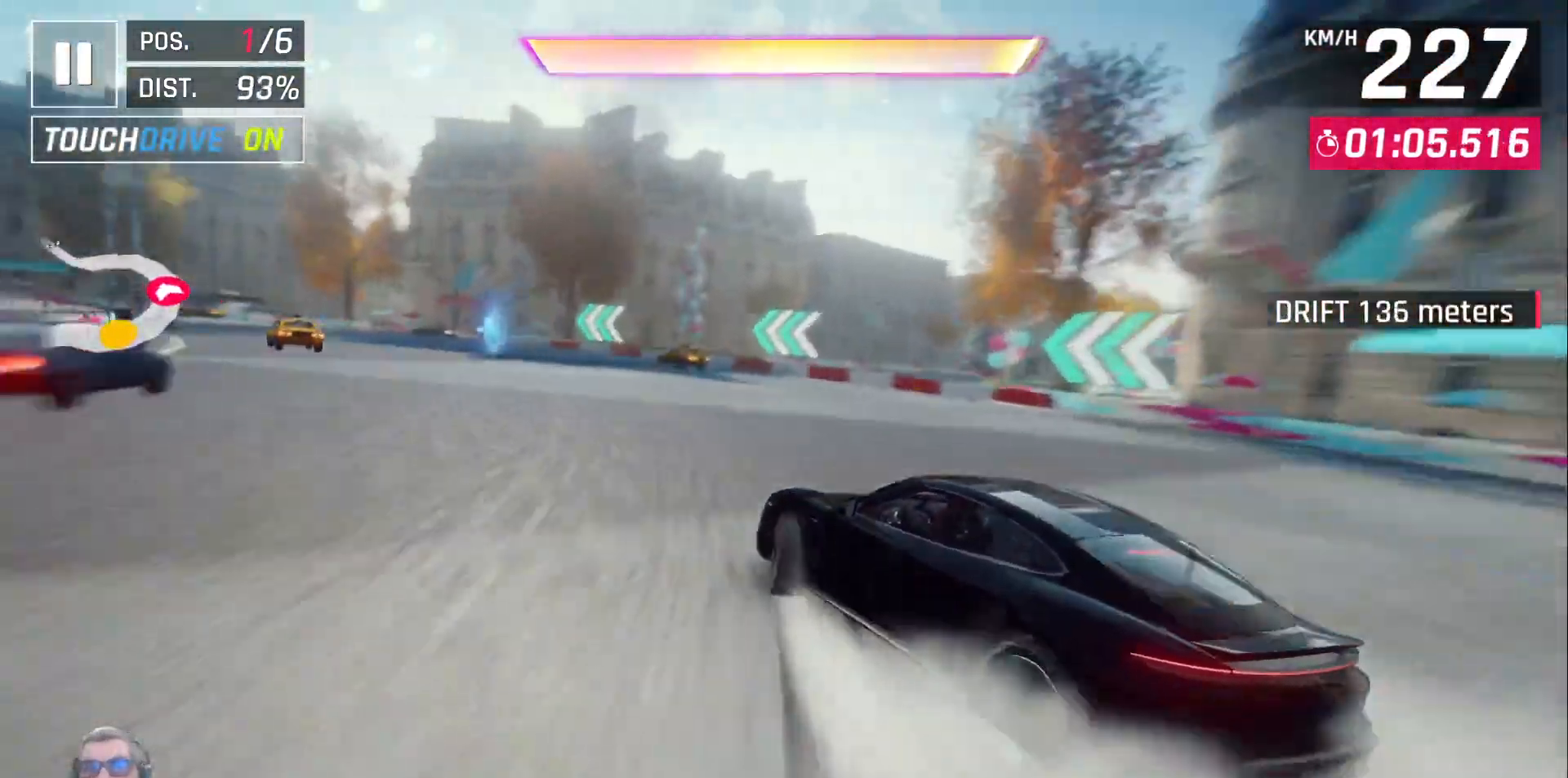
{"buttons": ["X"], "left_stick": "center", "right_stick": "center", "events": []}
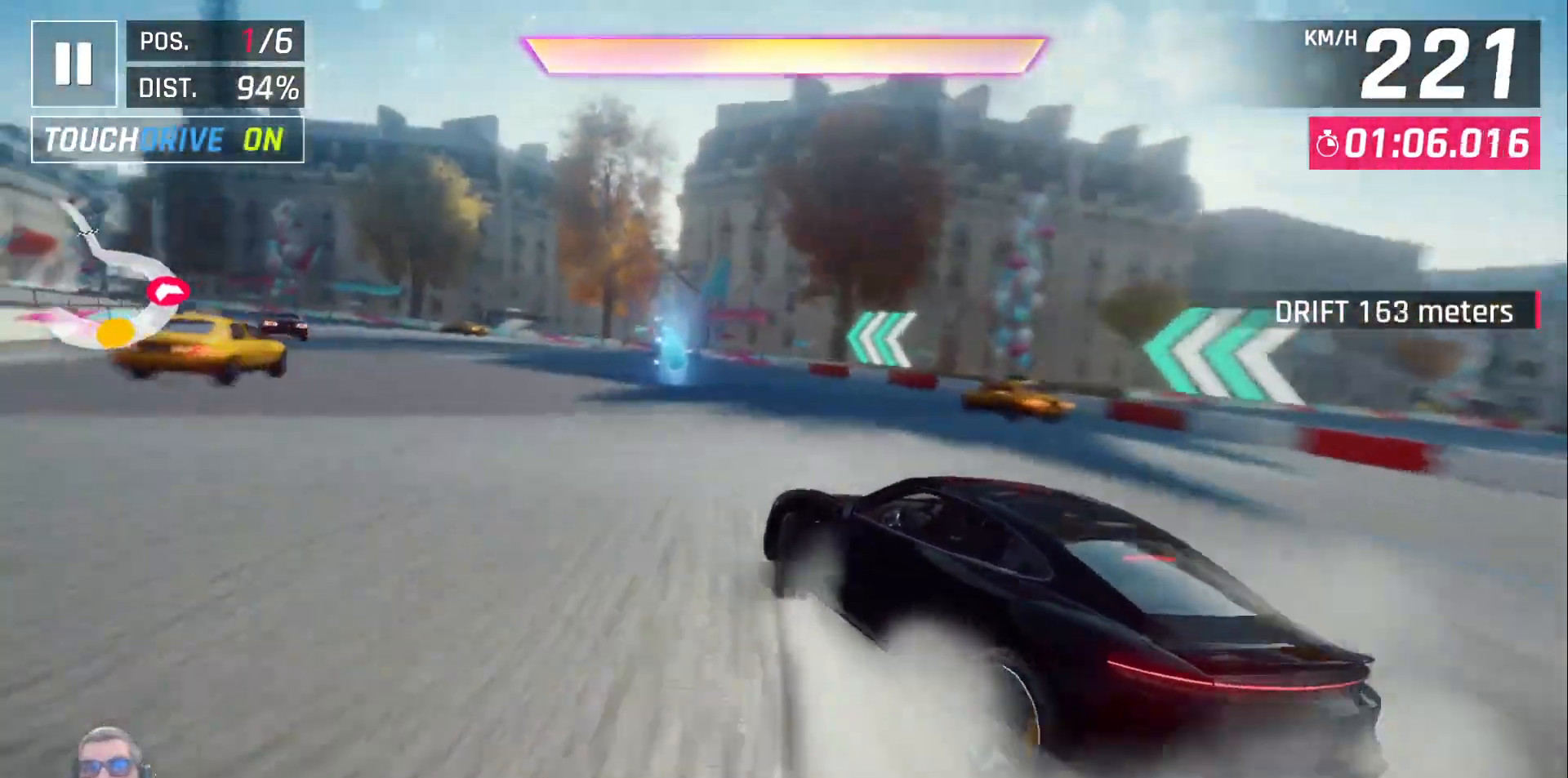
{"buttons": ["X"], "left_stick": "center", "right_stick": "center", "events": []}
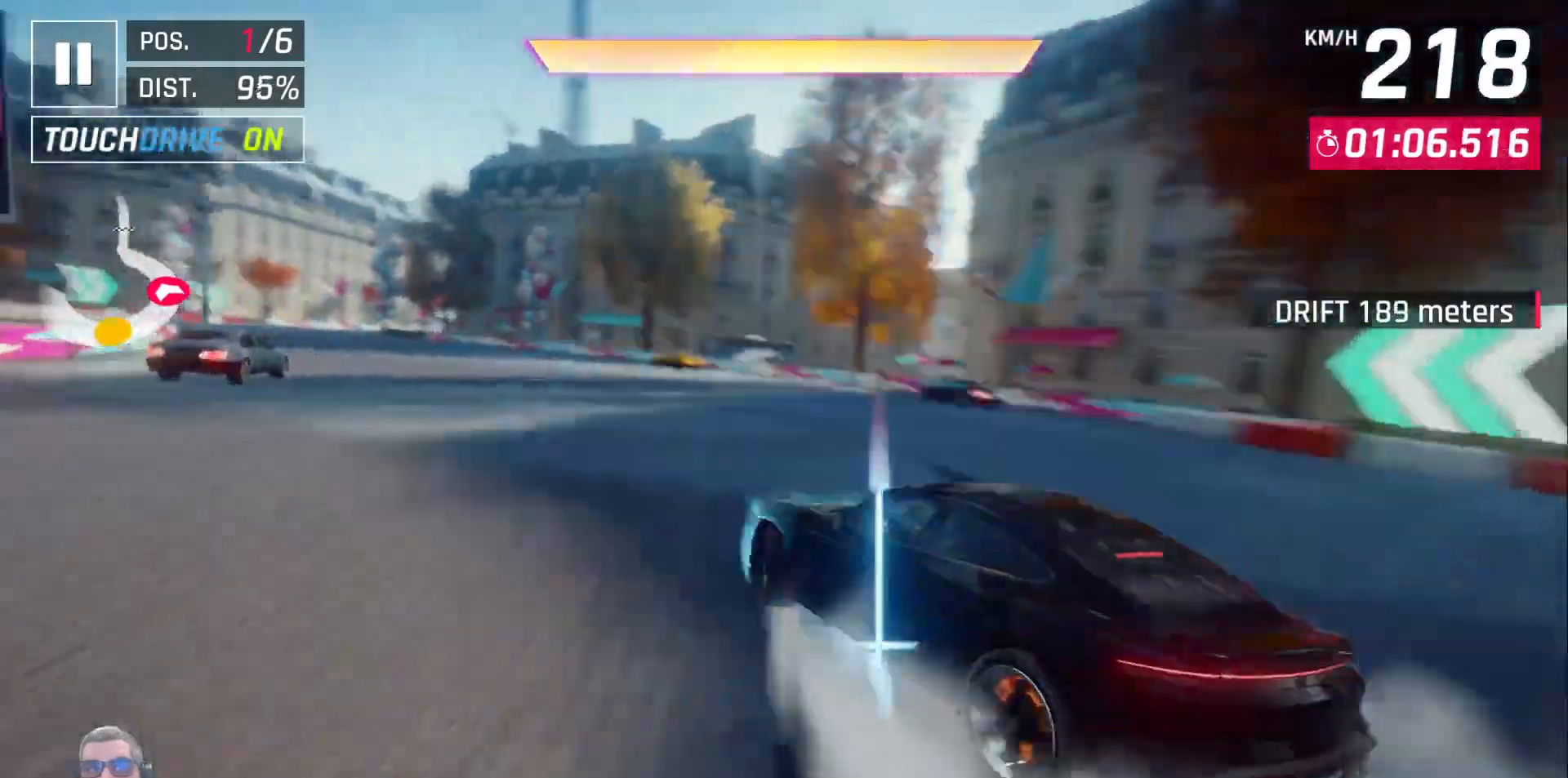
{"buttons": [], "left_stick": "center", "right_stick": "center", "events": [[167, "X", "up"], [300, "A", "down"], [333, "A", "up"], [450, "A", "down"], [500, "A", "up"]]}